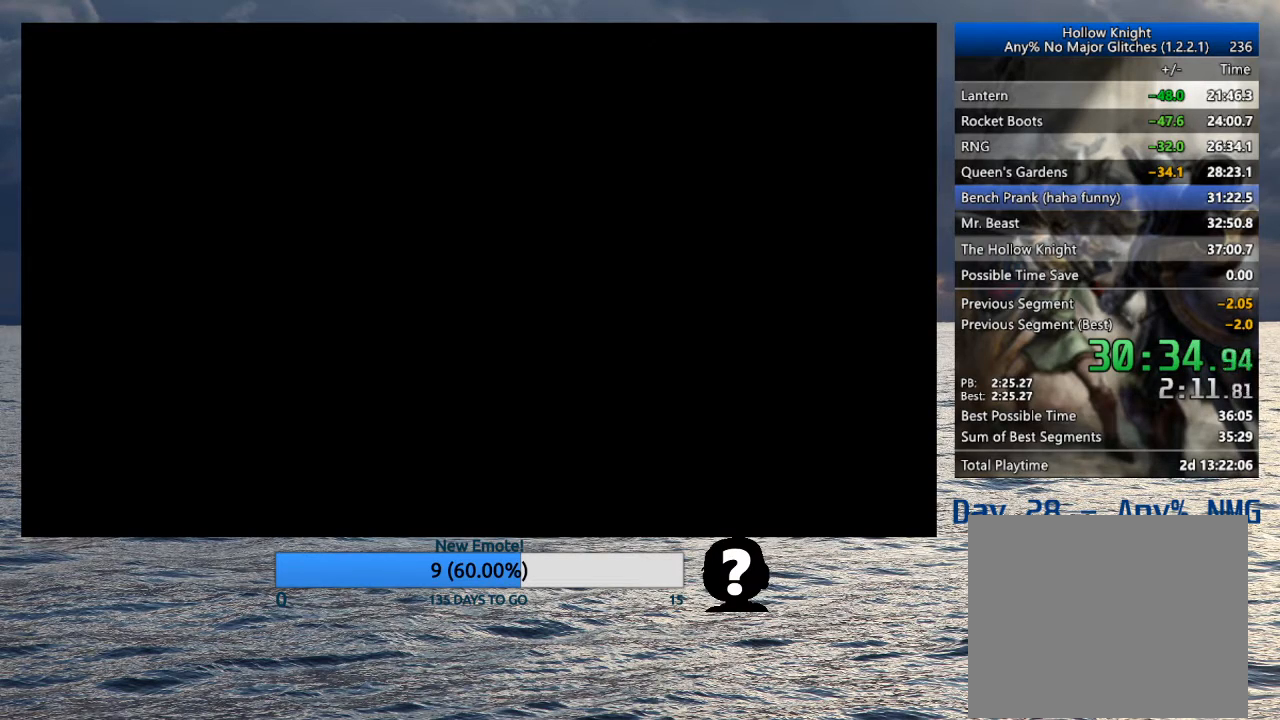
Gameplay with a controller (PlayStation layout); each line is a JSON object with the inputs held at the frame after it (dt_ms = milliseconds from this image to that frame). "events" lists button and stick changes between this image and that frame as [ms after this image, input, new state], when the widget could be followed in between.
{"dt_ms": 500, "buttons": ["CROSS", "SQUARE"], "left_stick": "center", "right_stick": "center", "events": [[17, "CROSS", "down"], [17, "SQUARE", "down"], [100, "CROSS", "up"], [100, "SQUARE", "up"], [167, "SQUARE", "down"], [183, "CROSS", "down"], [250, "CROSS", "up"], [267, "SQUARE", "up"], [333, "SQUARE", "down"], [350, "CROSS", "down"], [400, "CROSS", "up"], [417, "SQUARE", "up"], [483, "SQUARE", "down"], [500, "CROSS", "down"]]}
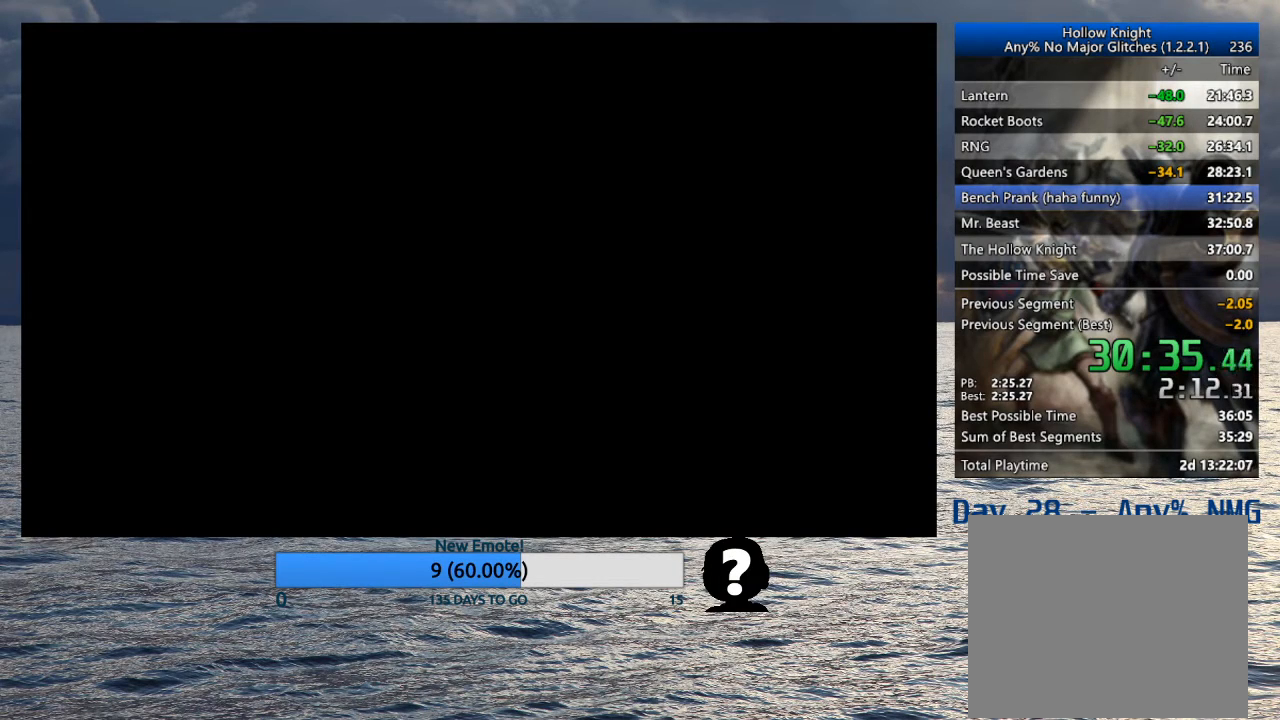
{"dt_ms": 500, "buttons": ["CROSS", "SQUARE"], "left_stick": "center", "right_stick": "center", "events": [[67, "CROSS", "up"], [83, "SQUARE", "up"], [150, "CROSS", "down"], [150, "SQUARE", "down"], [217, "CROSS", "up"], [217, "SQUARE", "up"], [283, "SQUARE", "down"], [317, "CROSS", "down"], [367, "CROSS", "up"], [367, "SQUARE", "up"], [433, "SQUARE", "down"], [450, "CROSS", "down"]]}
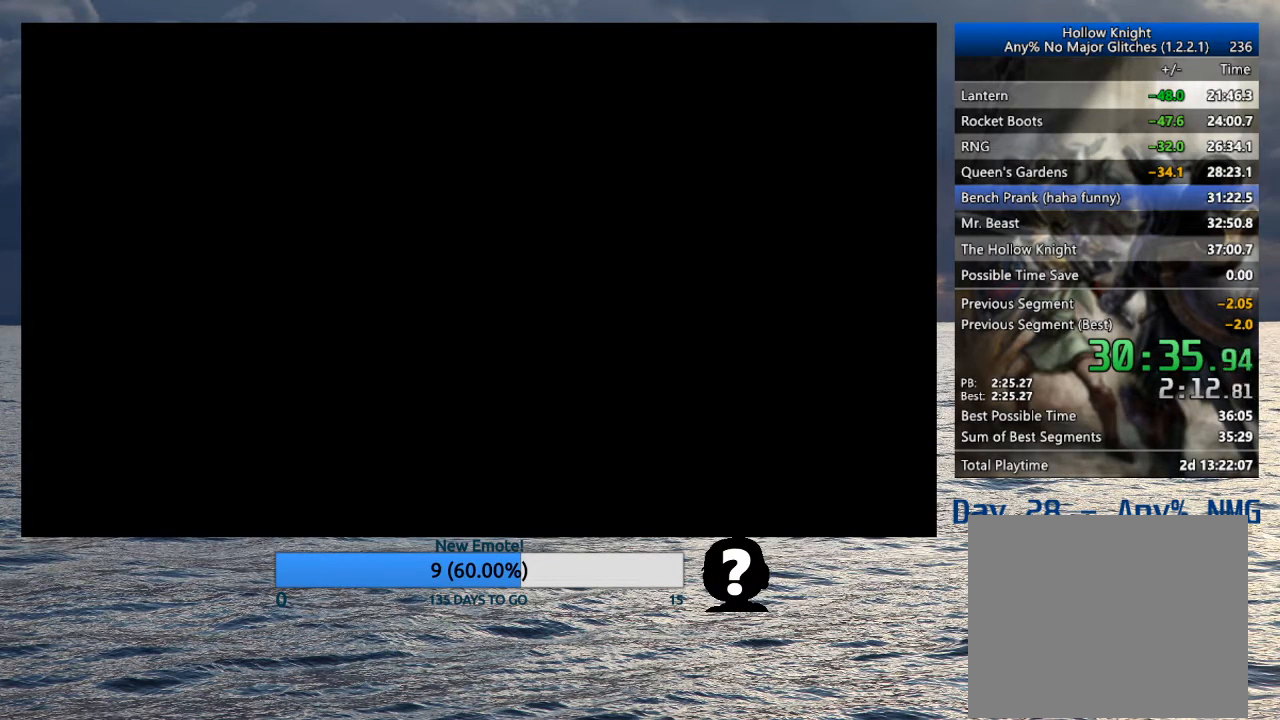
{"dt_ms": 500, "buttons": [], "left_stick": "center", "right_stick": "center", "events": [[17, "CROSS", "up"], [33, "SQUARE", "up"], [100, "CROSS", "down"], [100, "SQUARE", "down"], [167, "CROSS", "up"], [183, "SQUARE", "up"], [250, "SQUARE", "down"], [267, "CROSS", "down"], [333, "CROSS", "up"], [350, "SQUARE", "up"], [417, "SQUARE", "down"], [433, "CROSS", "down"], [483, "CROSS", "up"], [500, "SQUARE", "up"]]}
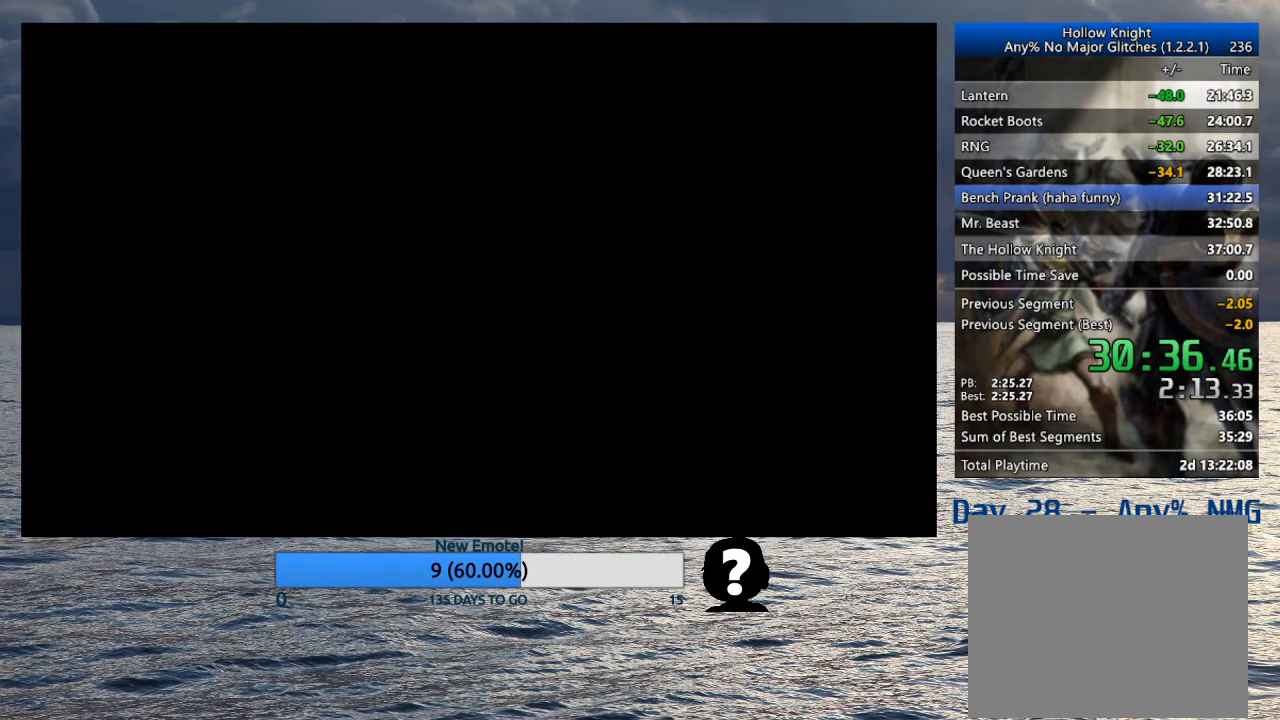
{"dt_ms": 500, "buttons": [], "left_stick": "center", "right_stick": "center", "events": [[83, "SQUARE", "down"], [150, "SQUARE", "up"], [233, "CROSS", "down"], [233, "SQUARE", "down"], [300, "CROSS", "up"], [317, "SQUARE", "up"], [383, "CROSS", "down"], [383, "SQUARE", "down"], [467, "CROSS", "up"], [467, "SQUARE", "up"]]}
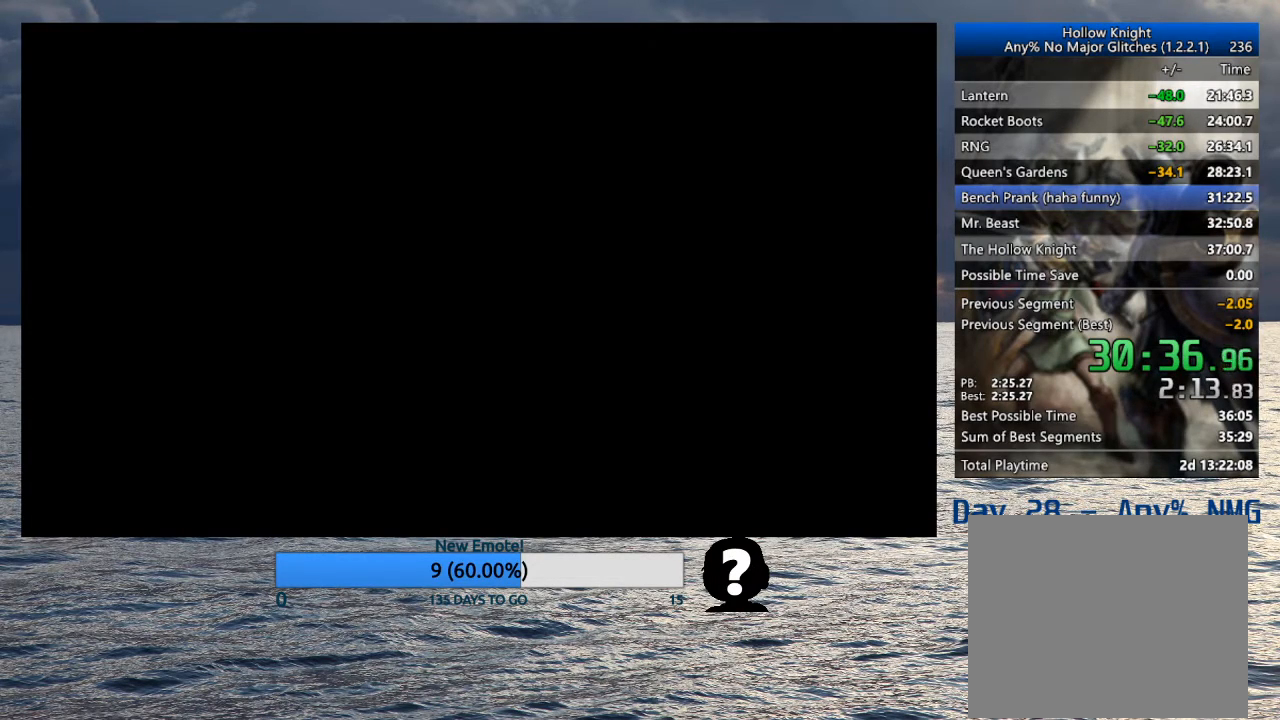
{"dt_ms": 500, "buttons": [], "left_stick": "right", "right_stick": "center", "events": [[17, "SQUARE", "down"], [33, "CROSS", "down"], [100, "CROSS", "up"], [117, "SQUARE", "up"], [133, "left_stick", "right"], [167, "SQUARE", "down"], [183, "CROSS", "down"], [217, "CROSS", "up"], [283, "CROSS", "down"], [317, "CROSS", "up"], [317, "SQUARE", "up"], [350, "SQUARE", "down"], [400, "SQUARE", "up"], [450, "SQUARE", "down"], [500, "SQUARE", "up"]]}
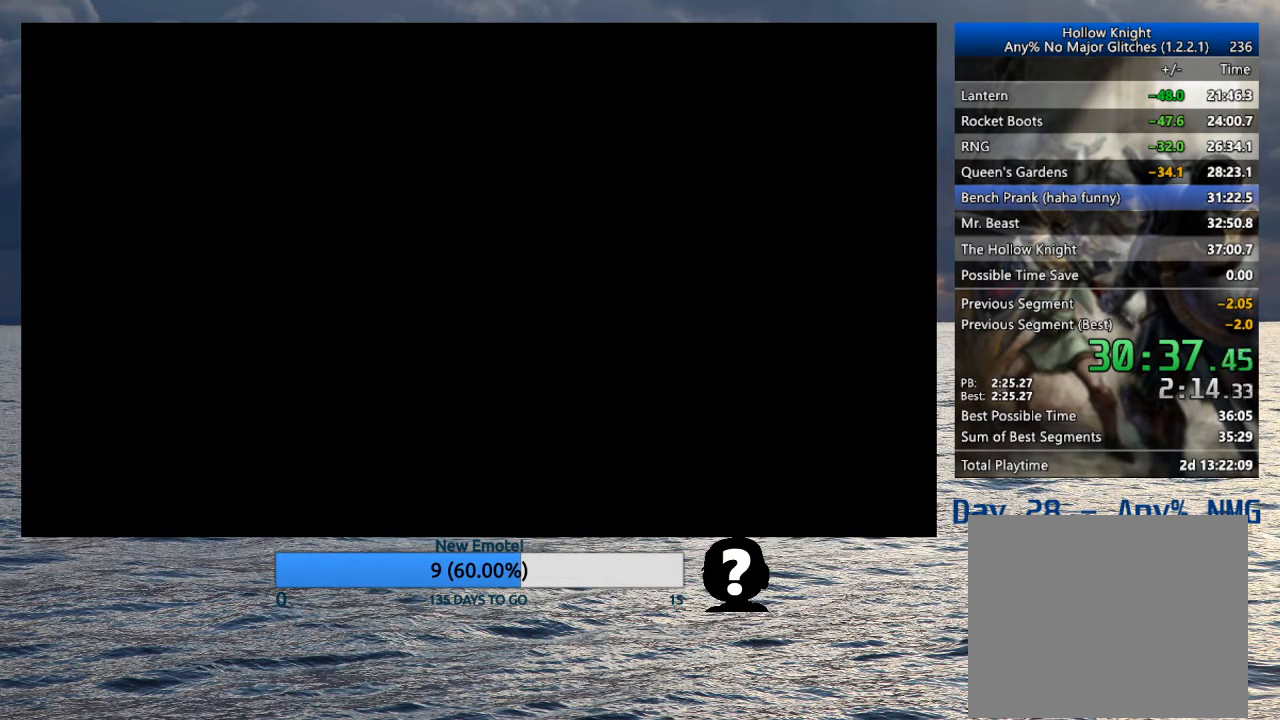
{"dt_ms": 500, "buttons": ["SQUARE"], "left_stick": "right", "right_stick": "center", "events": [[33, "SQUARE", "down"], [50, "CROSS", "down"], [67, "CROSS", "up"], [83, "SQUARE", "up"], [133, "CROSS", "down"], [133, "SQUARE", "down"], [167, "CROSS", "up"], [167, "SQUARE", "up"], [233, "CROSS", "down"], [233, "SQUARE", "down"], [267, "CROSS", "up"], [267, "SQUARE", "up"], [317, "SQUARE", "down"], [333, "CROSS", "down"], [350, "CROSS", "up"], [350, "SQUARE", "up"], [417, "SQUARE", "down"], [450, "SQUARE", "up"], [500, "SQUARE", "down"]]}
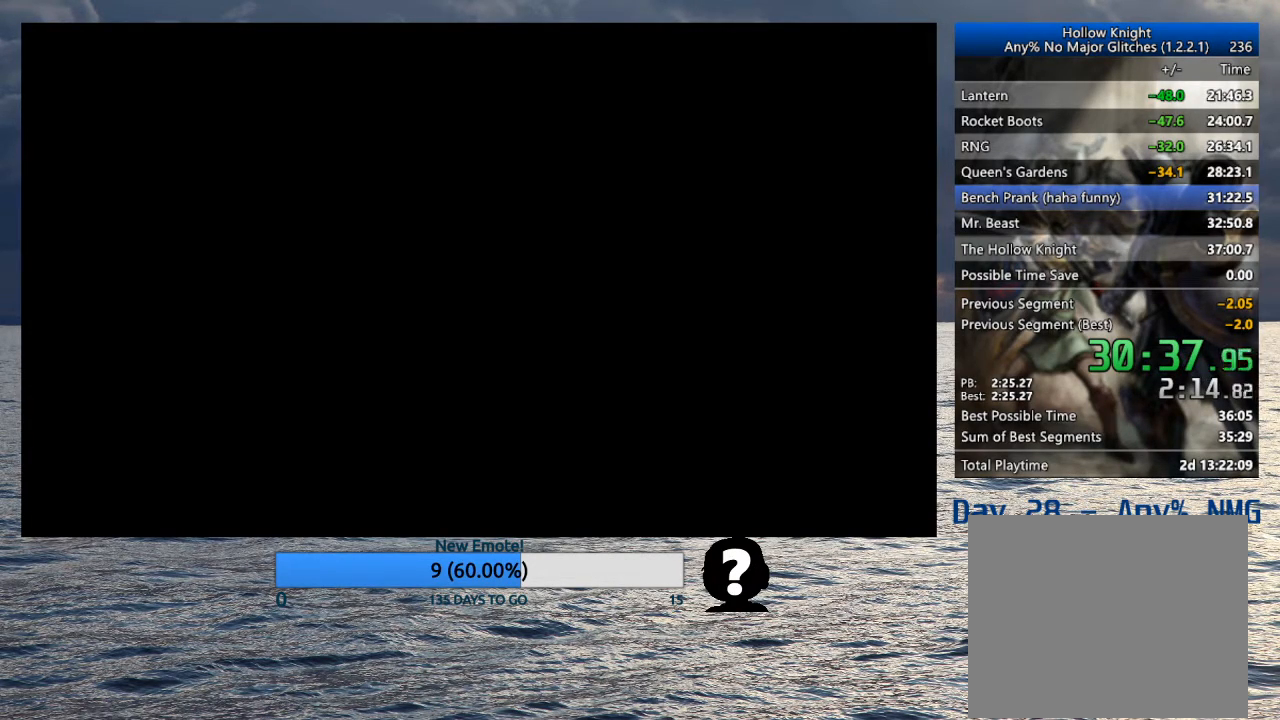
{"dt_ms": 500, "buttons": ["SQUARE"], "left_stick": "right", "right_stick": "center", "events": [[50, "SQUARE", "up"], [100, "SQUARE", "down"], [150, "SQUARE", "up"], [200, "SQUARE", "down"], [233, "SQUARE", "up"], [300, "SQUARE", "down"], [333, "SQUARE", "up"], [383, "SQUARE", "down"], [433, "SQUARE", "up"], [483, "SQUARE", "down"]]}
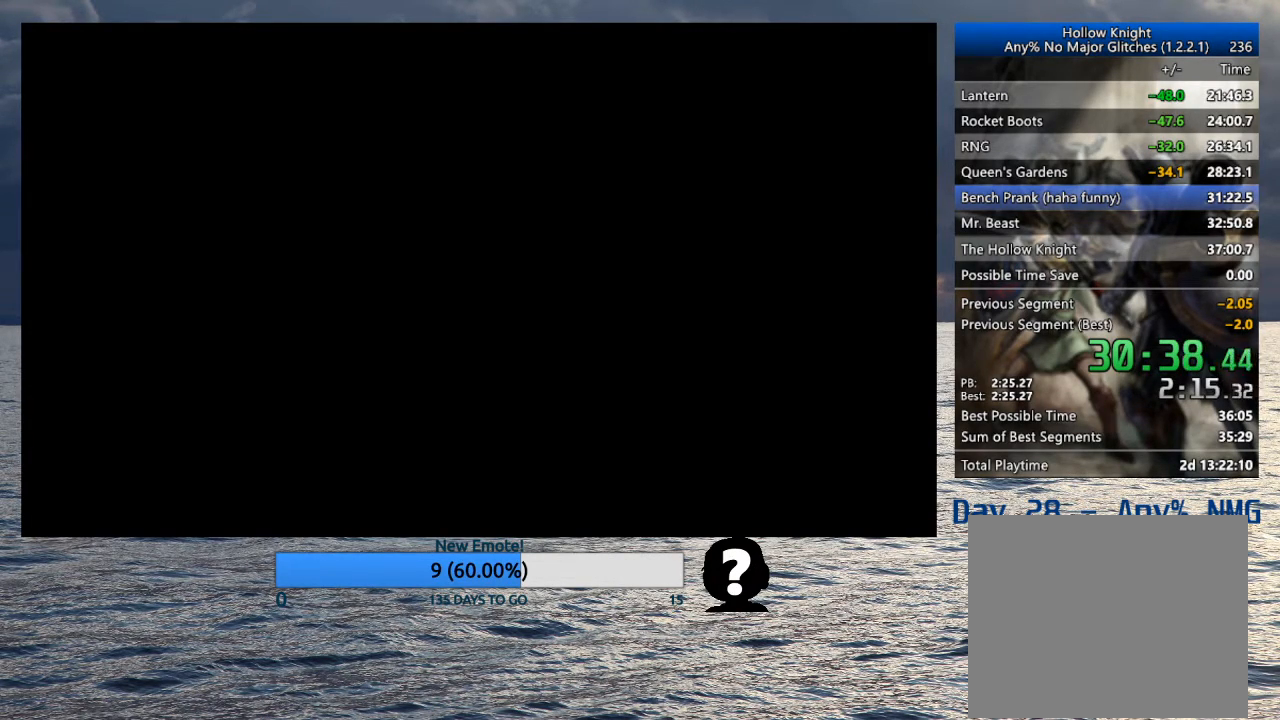
{"dt_ms": 500, "buttons": ["CROSS", "SQUARE"], "left_stick": "right", "right_stick": "center", "events": [[33, "SQUARE", "up"], [67, "SQUARE", "down"], [133, "SQUARE", "up"], [167, "SQUARE", "down"], [233, "SQUARE", "up"], [283, "SQUARE", "down"], [333, "SQUARE", "up"], [367, "SQUARE", "down"], [433, "SQUARE", "up"], [467, "SQUARE", "down"], [500, "CROSS", "down"]]}
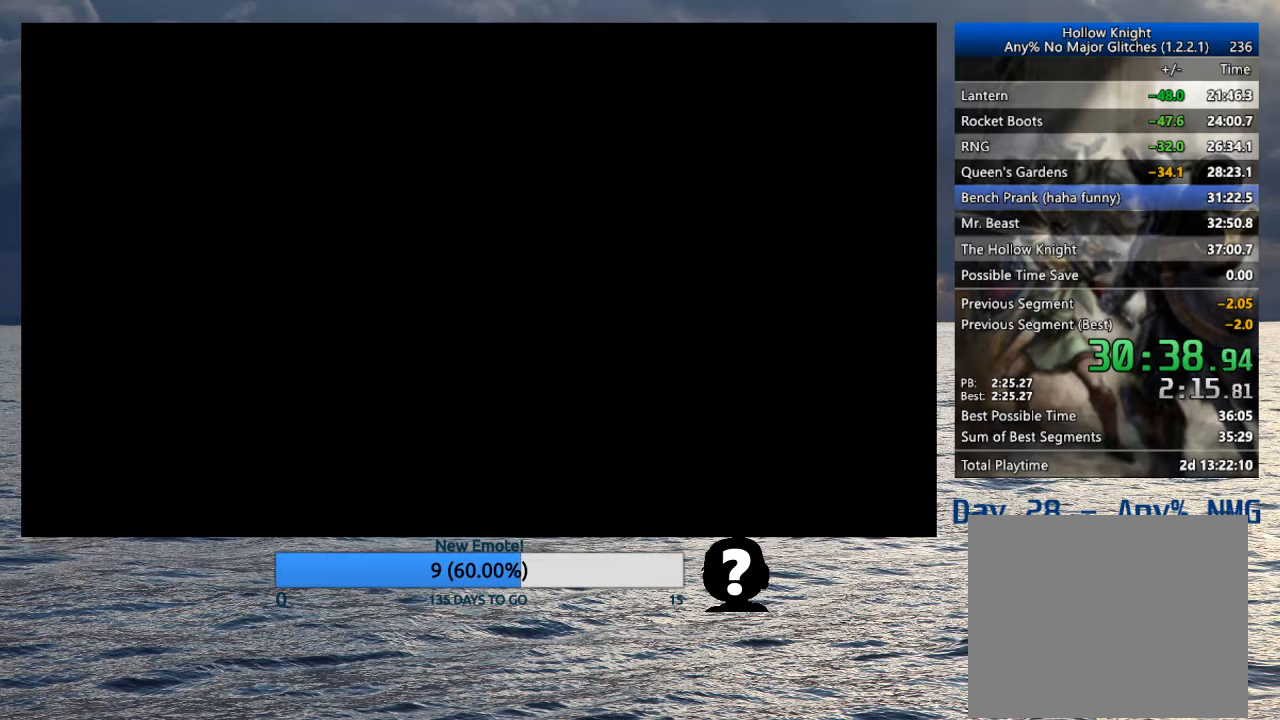
{"dt_ms": 500, "buttons": [], "left_stick": "right", "right_stick": "center", "events": [[17, "SQUARE", "up"], [50, "SQUARE", "down"], [117, "CROSS", "up"], [117, "SQUARE", "up"], [167, "SQUARE", "down"], [217, "SQUARE", "up"], [250, "SQUARE", "down"], [333, "SQUARE", "up"], [450, "SQUARE", "down"], [467, "CROSS", "down"], [500, "CROSS", "up"], [500, "SQUARE", "up"]]}
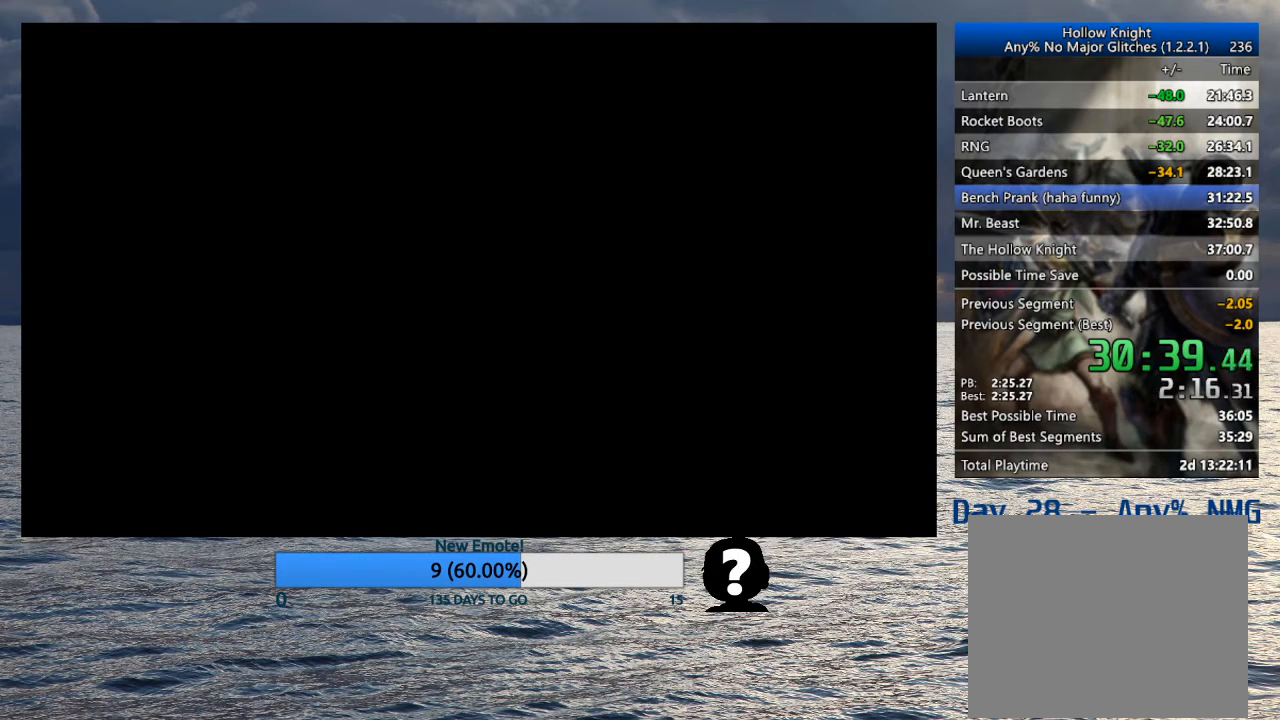
{"dt_ms": 500, "buttons": [], "left_stick": "right", "right_stick": "center", "events": [[50, "SQUARE", "down"], [100, "SQUARE", "up"], [150, "CROSS", "down"], [150, "SQUARE", "down"], [183, "CROSS", "up"], [183, "SQUARE", "up"], [250, "SQUARE", "down"], [267, "CROSS", "down"], [283, "CROSS", "up"], [300, "SQUARE", "up"], [350, "SQUARE", "down"], [367, "CROSS", "down"], [383, "CROSS", "up"], [383, "SQUARE", "up"], [450, "SQUARE", "down"], [467, "CROSS", "down"], [483, "CROSS", "up"], [483, "SQUARE", "up"]]}
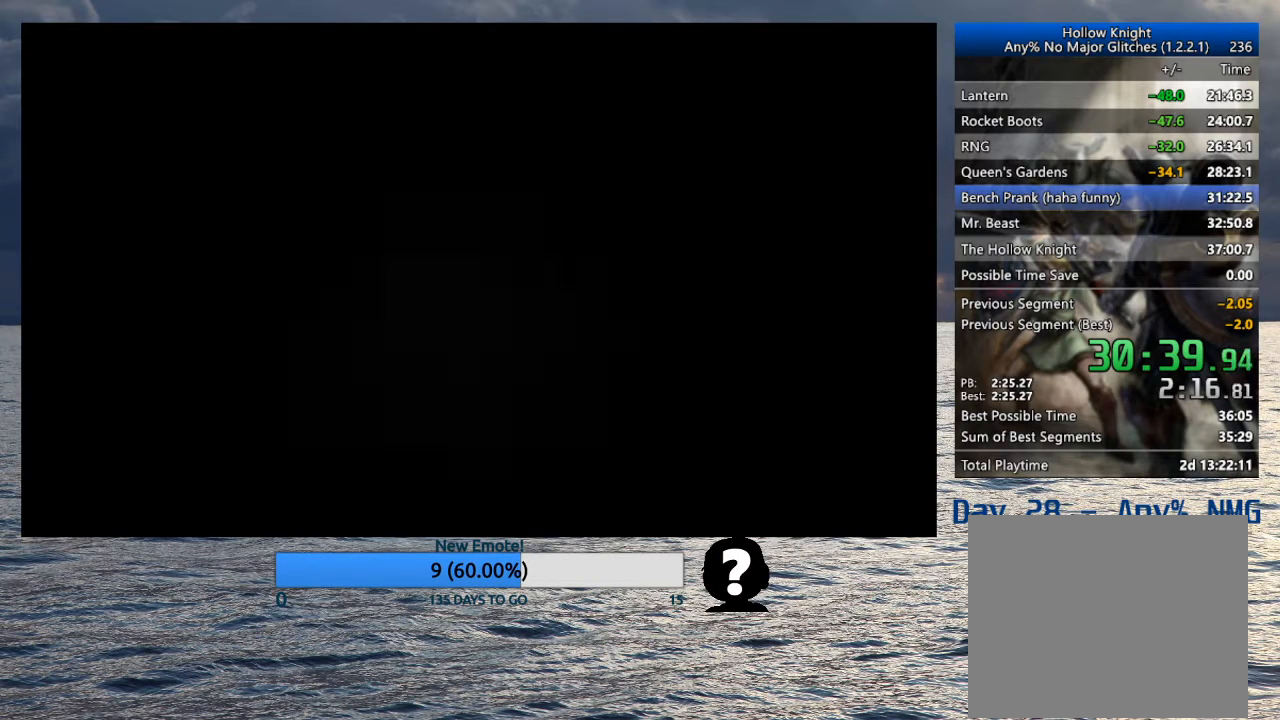
{"dt_ms": 500, "buttons": [], "left_stick": "right", "right_stick": "center", "events": [[33, "SQUARE", "down"], [50, "CROSS", "down"], [83, "CROSS", "up"], [100, "SQUARE", "up"], [150, "SQUARE", "down"], [167, "CROSS", "down"], [183, "CROSS", "up"], [183, "SQUARE", "up"], [233, "CROSS", "down"], [233, "SQUARE", "down"], [300, "CROSS", "up"], [300, "SQUARE", "up"], [367, "CROSS", "down"], [367, "SQUARE", "down"], [383, "CROSS", "up"], [383, "SQUARE", "up"], [450, "CROSS", "down"], [450, "SQUARE", "down"], [500, "CROSS", "up"], [500, "SQUARE", "up"]]}
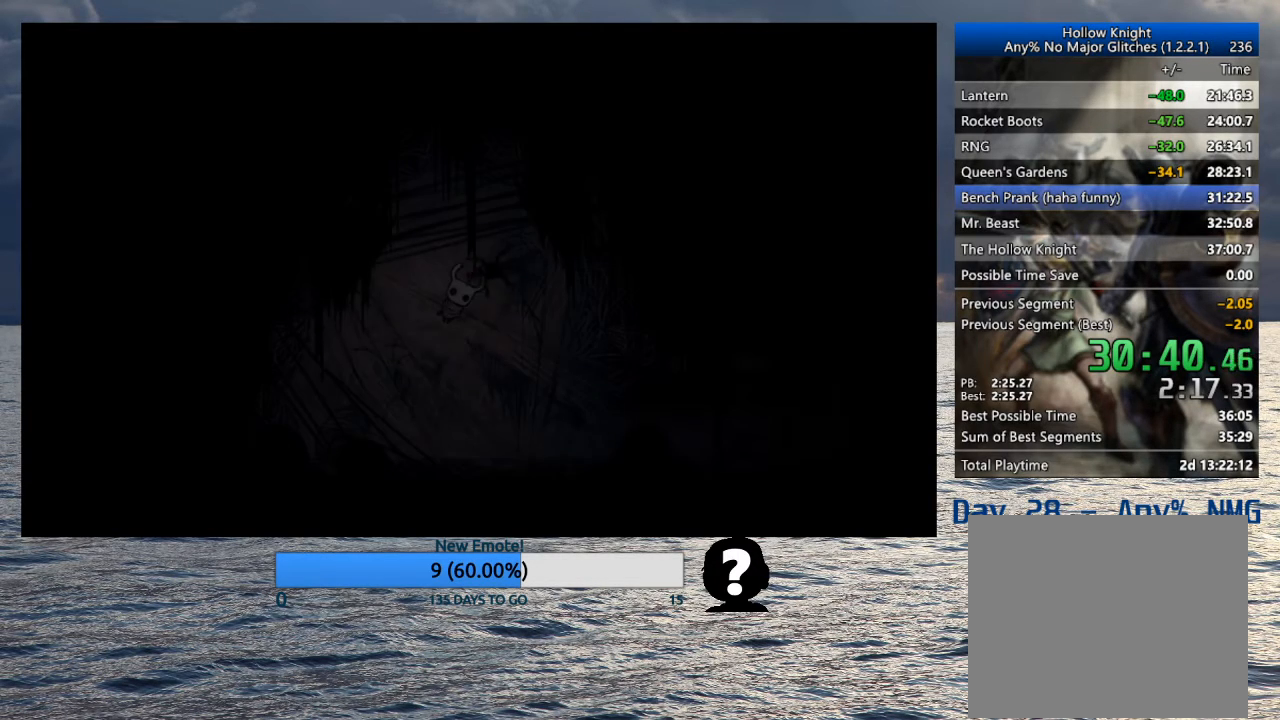
{"dt_ms": 500, "buttons": ["SQUARE"], "left_stick": "right", "right_stick": "center", "events": [[50, "SQUARE", "down"], [67, "CROSS", "down"], [100, "CROSS", "up"], [100, "SQUARE", "up"], [150, "CROSS", "down"], [150, "SQUARE", "down"], [200, "CROSS", "up"], [200, "SQUARE", "up"], [250, "SQUARE", "down"], [267, "CROSS", "down"], [300, "CROSS", "up"], [317, "SQUARE", "up"], [367, "SQUARE", "down"], [400, "SQUARE", "up"], [450, "SQUARE", "down"], [483, "CROSS", "down"], [500, "CROSS", "up"]]}
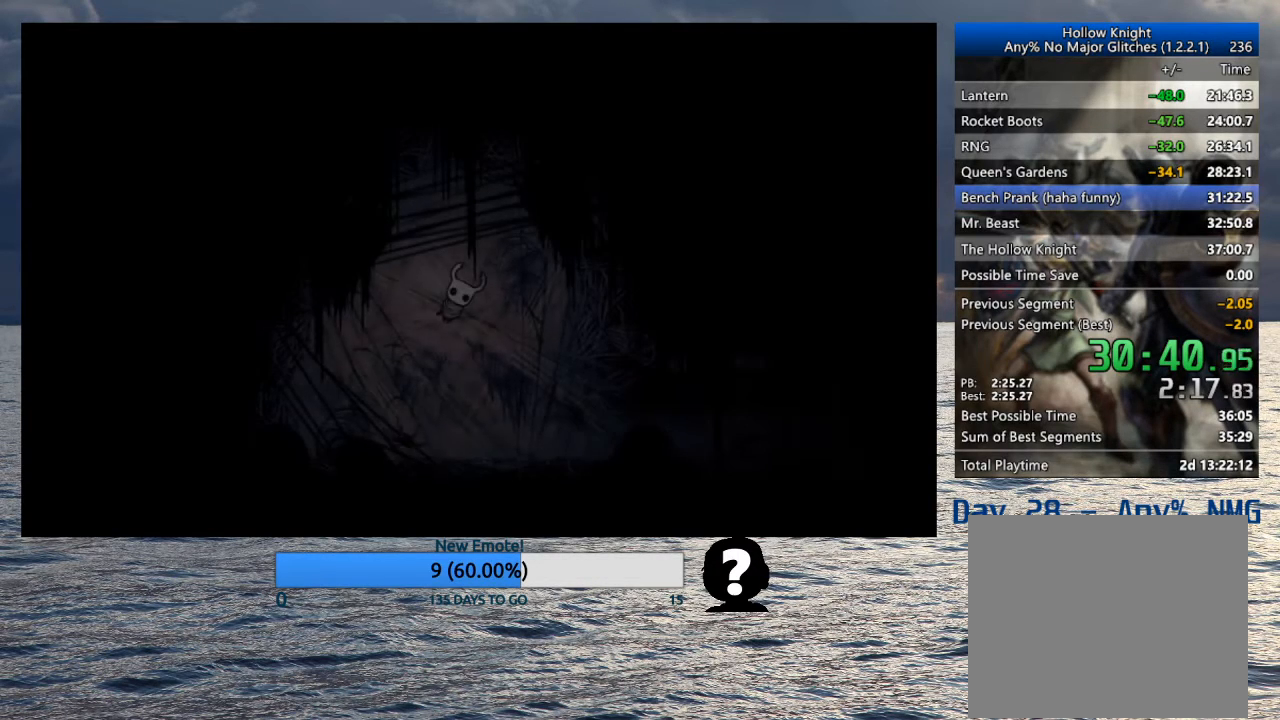
{"dt_ms": 500, "buttons": ["CROSS", "SQUARE"], "left_stick": "right", "right_stick": "center", "events": [[17, "SQUARE", "up"], [83, "SQUARE", "down"], [133, "SQUARE", "up"], [183, "SQUARE", "down"], [233, "SQUARE", "up"], [283, "SQUARE", "down"], [333, "SQUARE", "up"], [383, "SQUARE", "down"], [433, "SQUARE", "up"], [483, "SQUARE", "down"], [500, "CROSS", "down"]]}
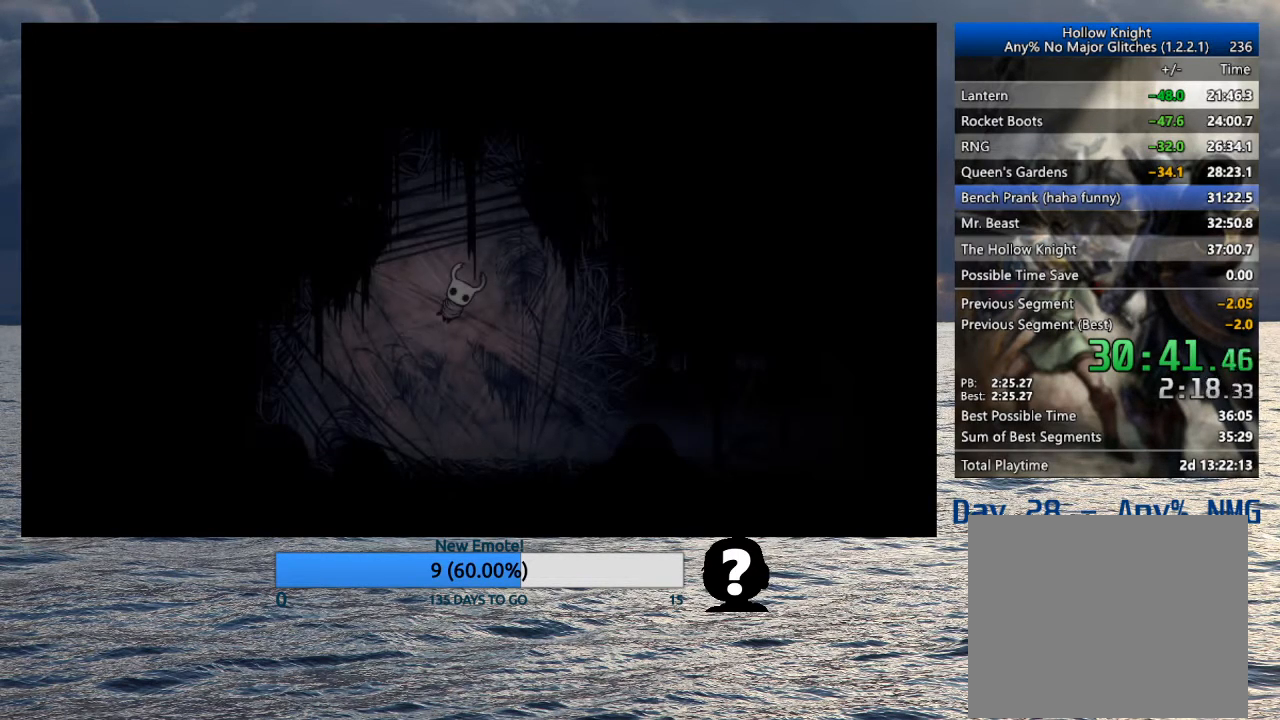
{"dt_ms": 500, "buttons": ["SQUARE"], "left_stick": "right", "right_stick": "center", "events": [[33, "CROSS", "up"], [33, "SQUARE", "up"], [100, "SQUARE", "down"], [133, "SQUARE", "up"], [200, "CROSS", "down"], [200, "SQUARE", "down"], [233, "CROSS", "up"], [233, "SQUARE", "up"], [300, "SQUARE", "down"], [333, "SQUARE", "up"], [400, "SQUARE", "down"], [433, "SQUARE", "up"], [500, "SQUARE", "down"]]}
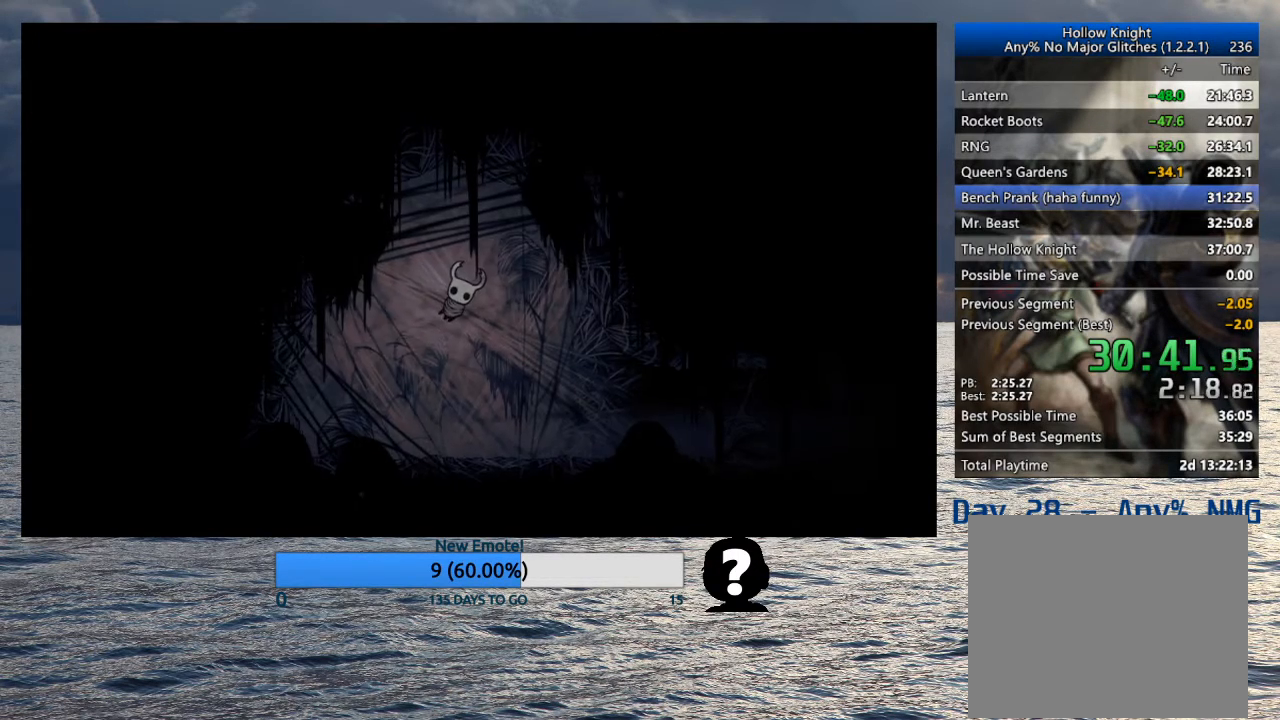
{"dt_ms": 500, "buttons": [], "left_stick": "right", "right_stick": "center", "events": [[50, "SQUARE", "up"], [100, "SQUARE", "down"], [133, "SQUARE", "up"], [200, "SQUARE", "down"], [250, "SQUARE", "up"], [300, "SQUARE", "down"], [350, "SQUARE", "up"], [417, "SQUARE", "down"], [450, "SQUARE", "up"]]}
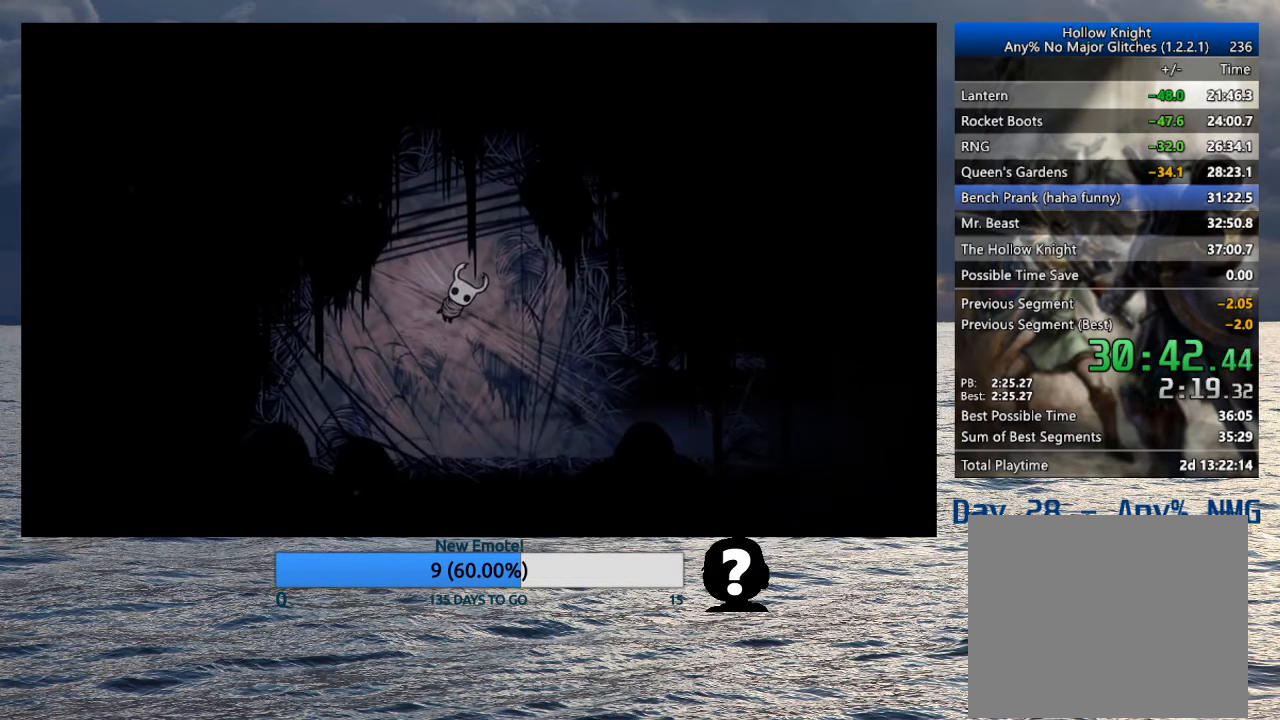
{"dt_ms": 500, "buttons": [], "left_stick": "right", "right_stick": "center", "events": [[17, "SQUARE", "down"], [67, "SQUARE", "up"], [117, "SQUARE", "down"], [167, "SQUARE", "up"], [217, "SQUARE", "down"], [267, "SQUARE", "up"], [317, "SQUARE", "down"], [367, "SQUARE", "up"], [450, "SQUARE", "down"], [467, "SQUARE", "up"]]}
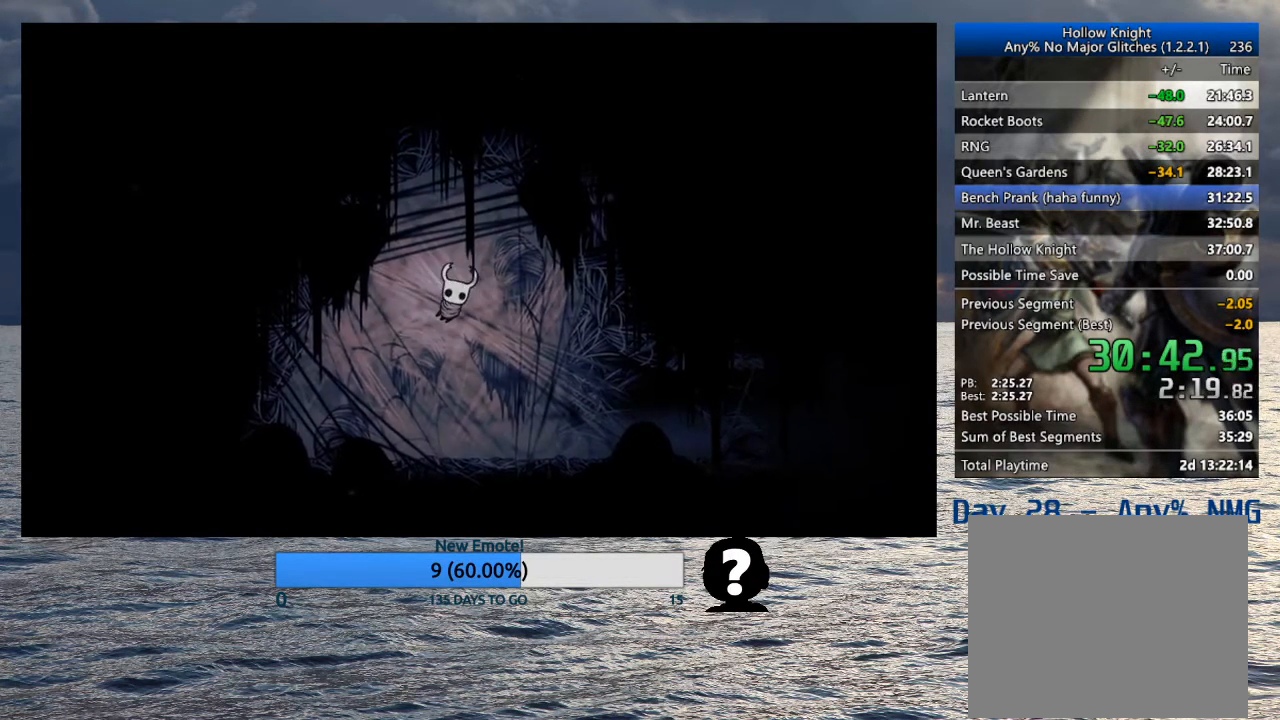
{"dt_ms": 500, "buttons": [], "left_stick": "right", "right_stick": "center", "events": [[17, "SQUARE", "down"], [150, "SQUARE", "up"], [233, "SQUARE", "down"], [283, "SQUARE", "up"], [333, "SQUARE", "down"], [383, "SQUARE", "up"], [417, "SQUARE", "down"], [483, "SQUARE", "up"]]}
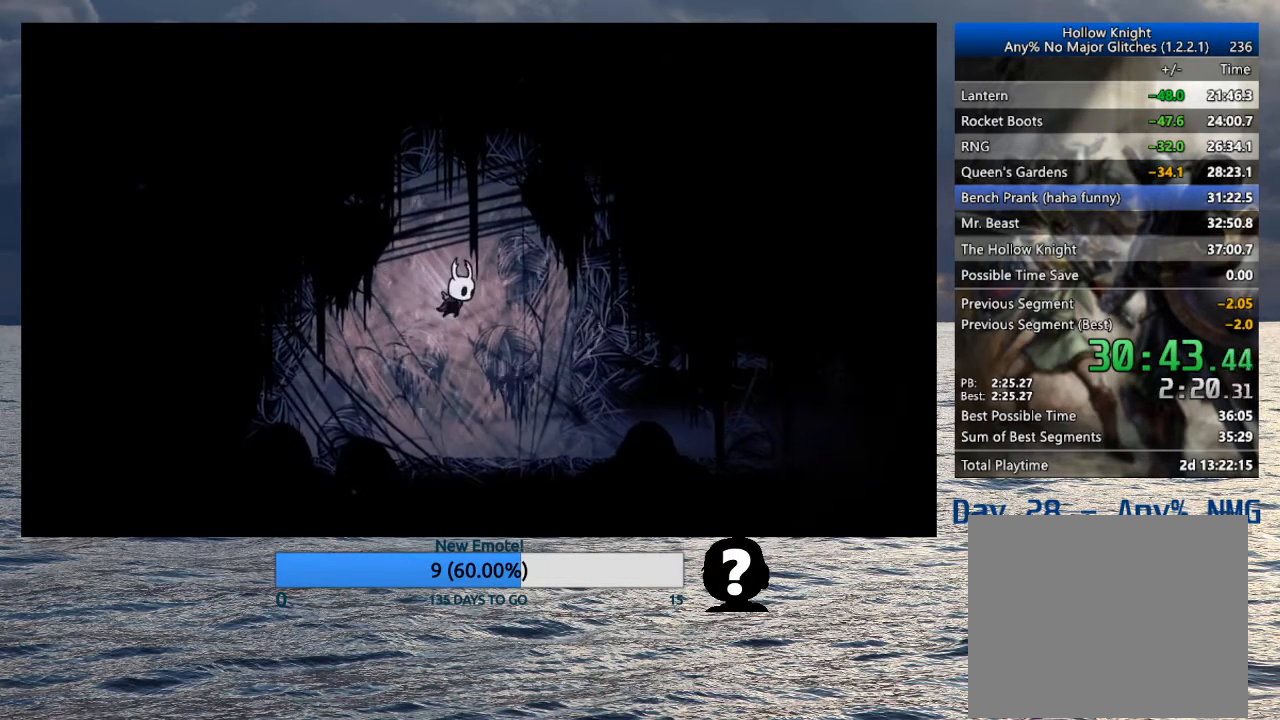
{"dt_ms": 500, "buttons": [], "left_stick": "right", "right_stick": "center", "events": [[33, "SQUARE", "down"], [83, "SQUARE", "up"]]}
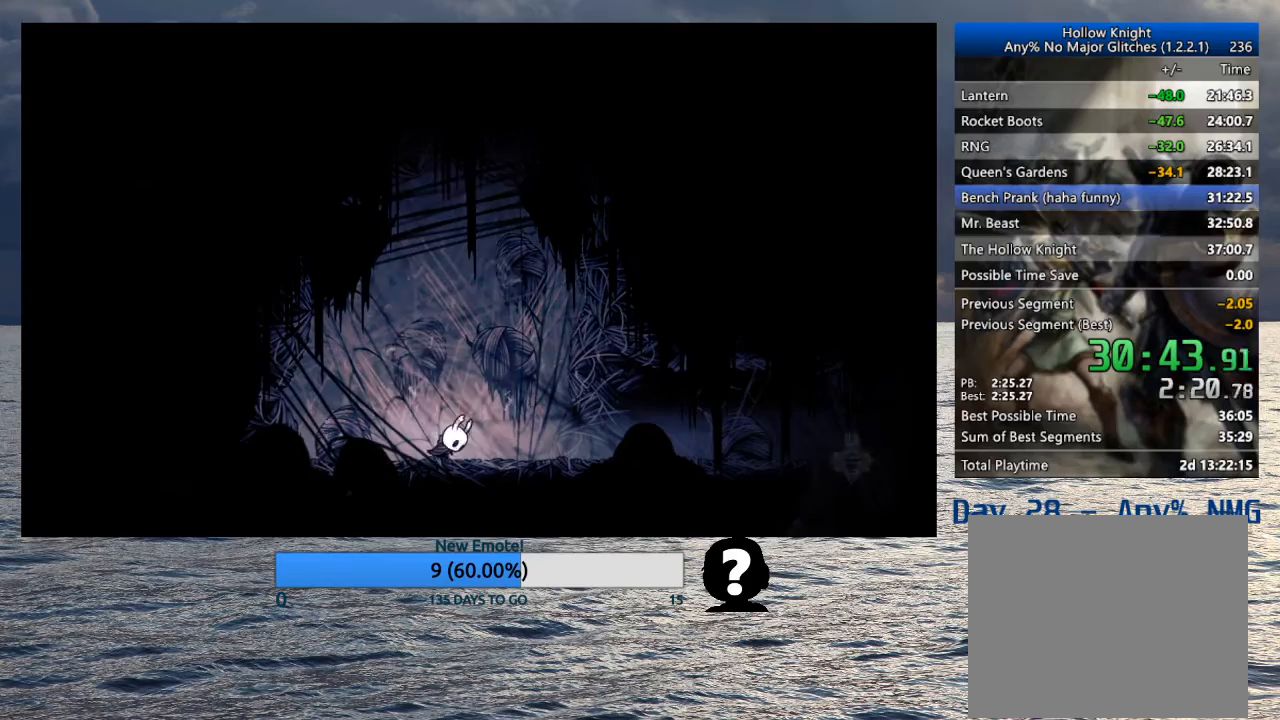
{"dt_ms": 500, "buttons": [], "left_stick": "right", "right_stick": "center", "events": []}
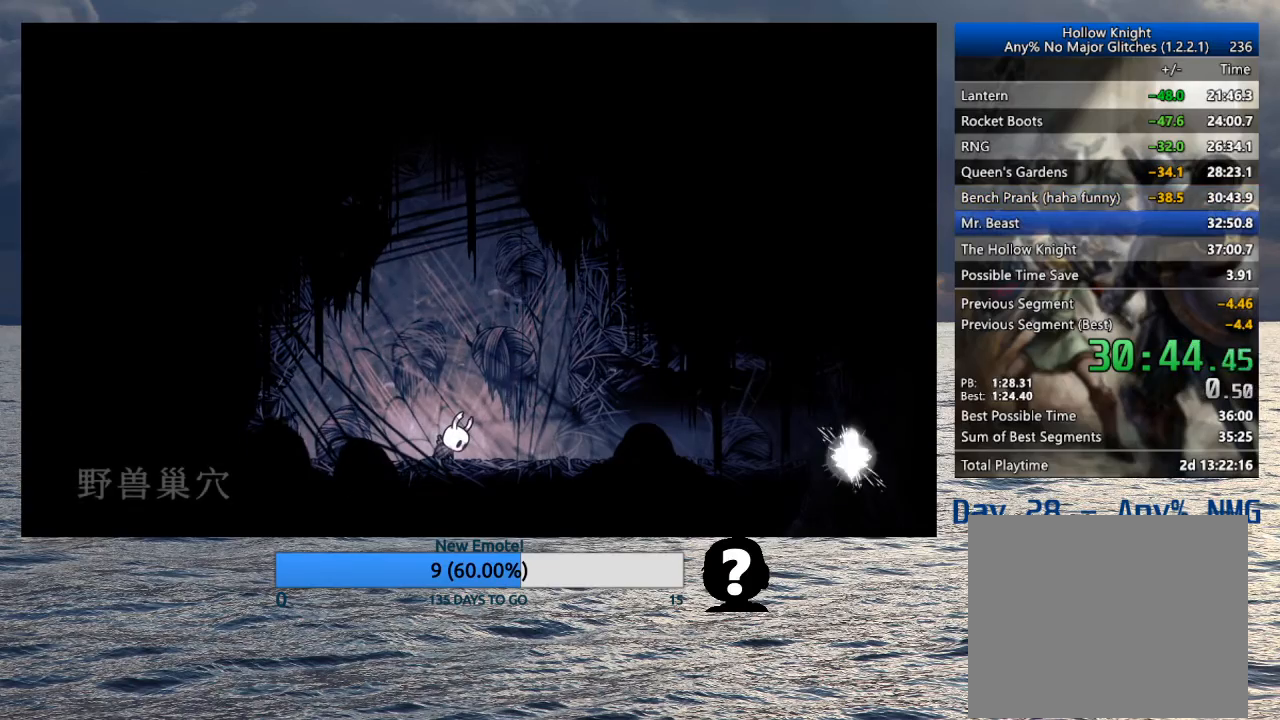
{"dt_ms": 1000, "buttons": [], "left_stick": "right", "right_stick": "center", "events": [[717, "R2", "down"], [883, "R2", "up"]]}
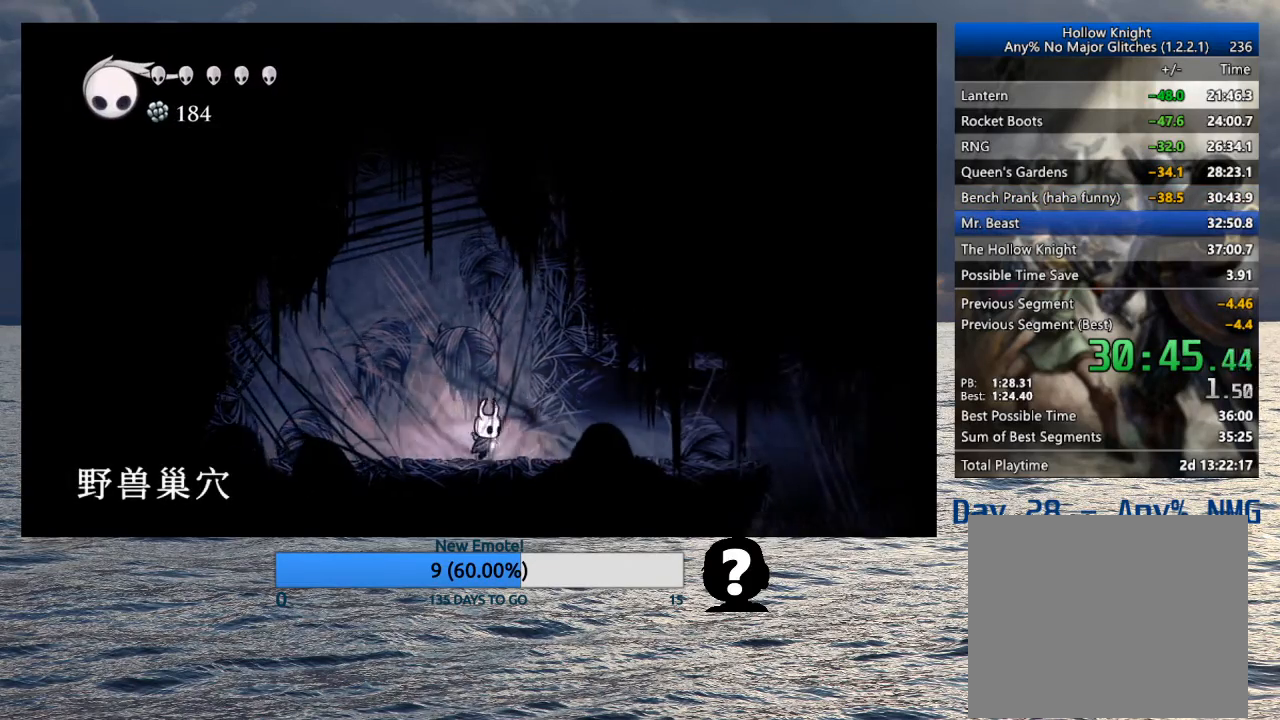
{"dt_ms": 500, "buttons": [], "left_stick": "right", "right_stick": "center", "events": [[83, "R2", "down"], [217, "R2", "up"]]}
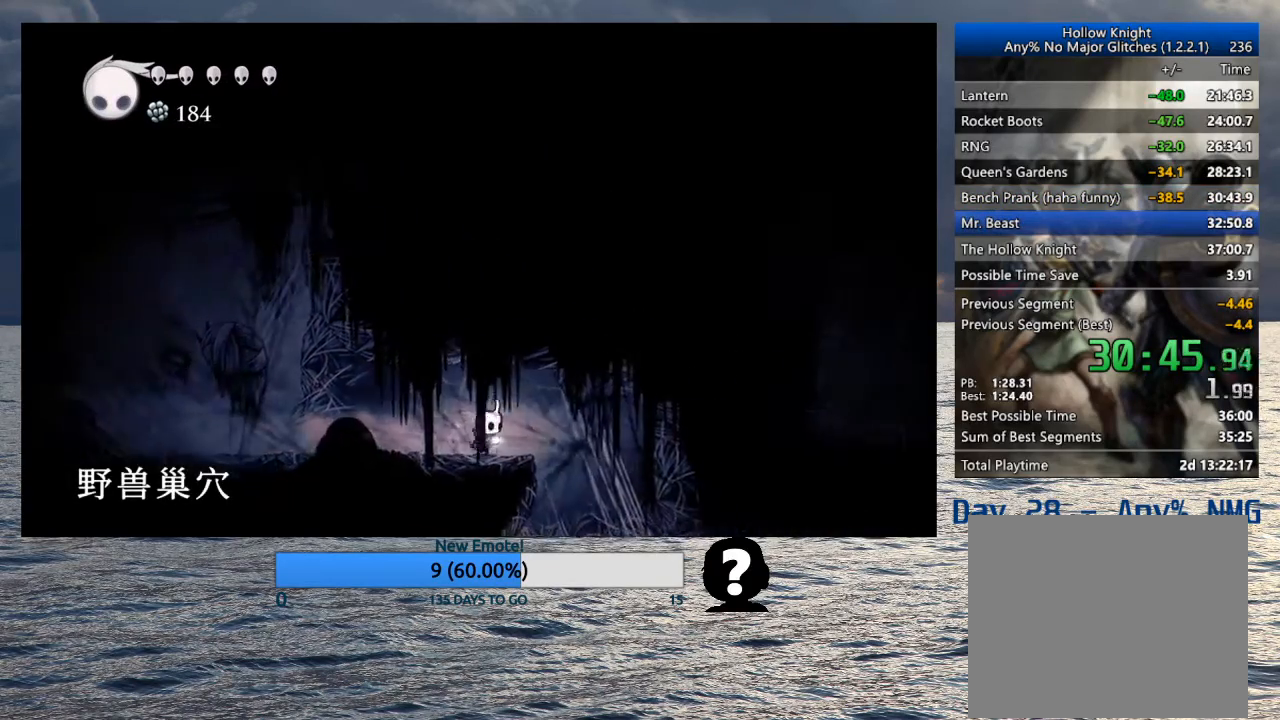
{"dt_ms": 500, "buttons": [], "left_stick": "right", "right_stick": "center", "events": []}
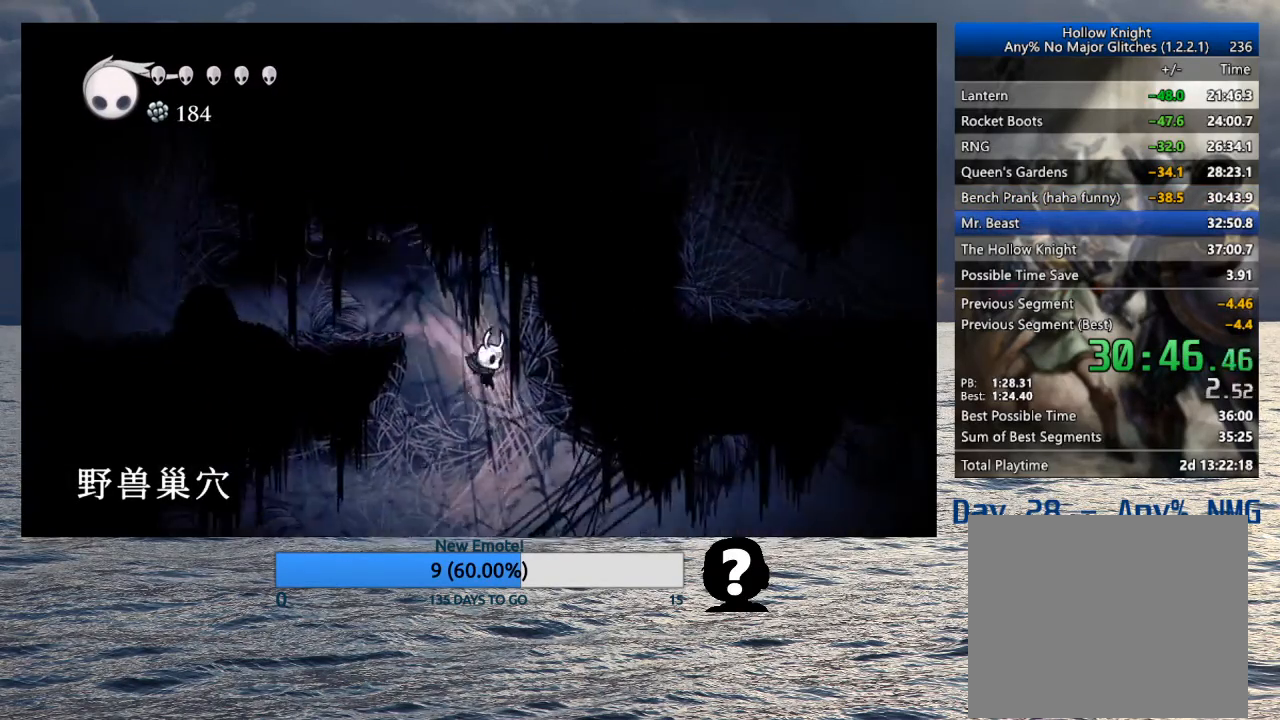
{"dt_ms": 500, "buttons": [], "left_stick": "right", "right_stick": "center", "events": [[233, "R2", "down"], [400, "R2", "up"]]}
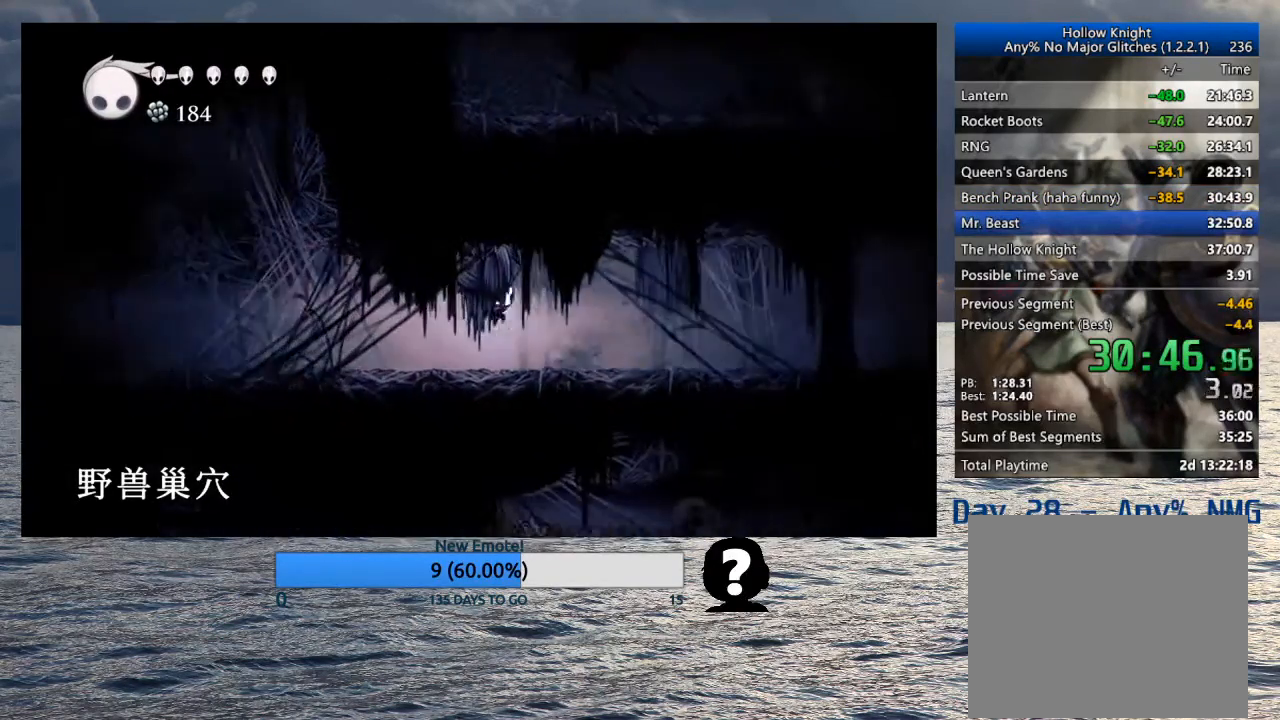
{"dt_ms": 500, "buttons": ["R2"], "left_stick": "right", "right_stick": "center", "events": [[300, "R2", "down"]]}
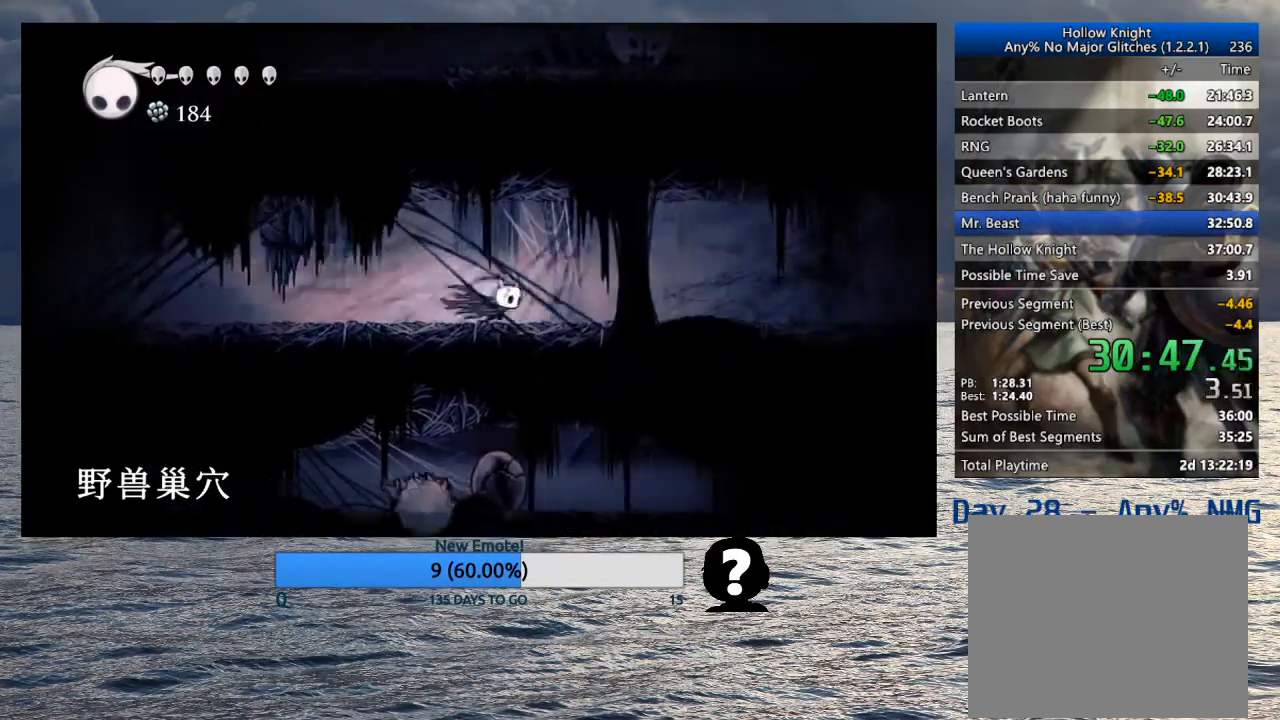
{"dt_ms": 500, "buttons": ["R2"], "left_stick": "right", "right_stick": "center", "events": [[17, "R2", "up"], [400, "R2", "down"]]}
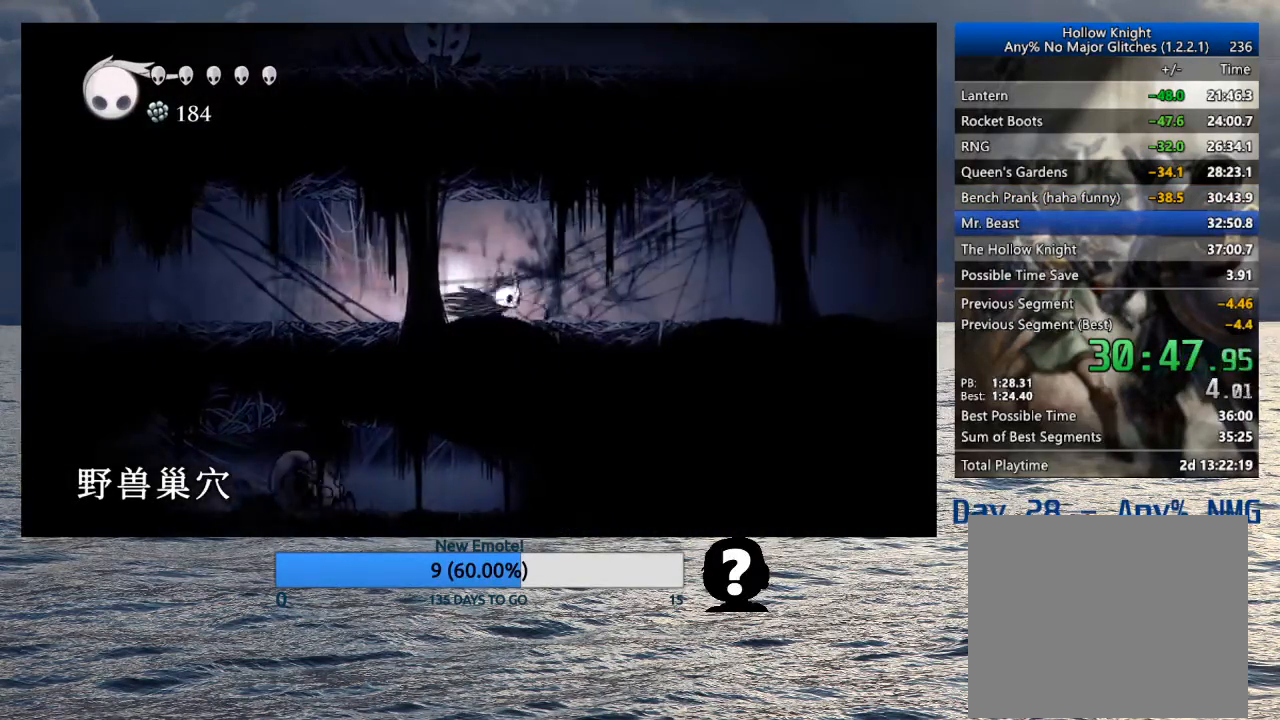
{"dt_ms": 500, "buttons": ["R2"], "left_stick": "right", "right_stick": "center", "events": [[150, "R2", "up"], [483, "R2", "down"]]}
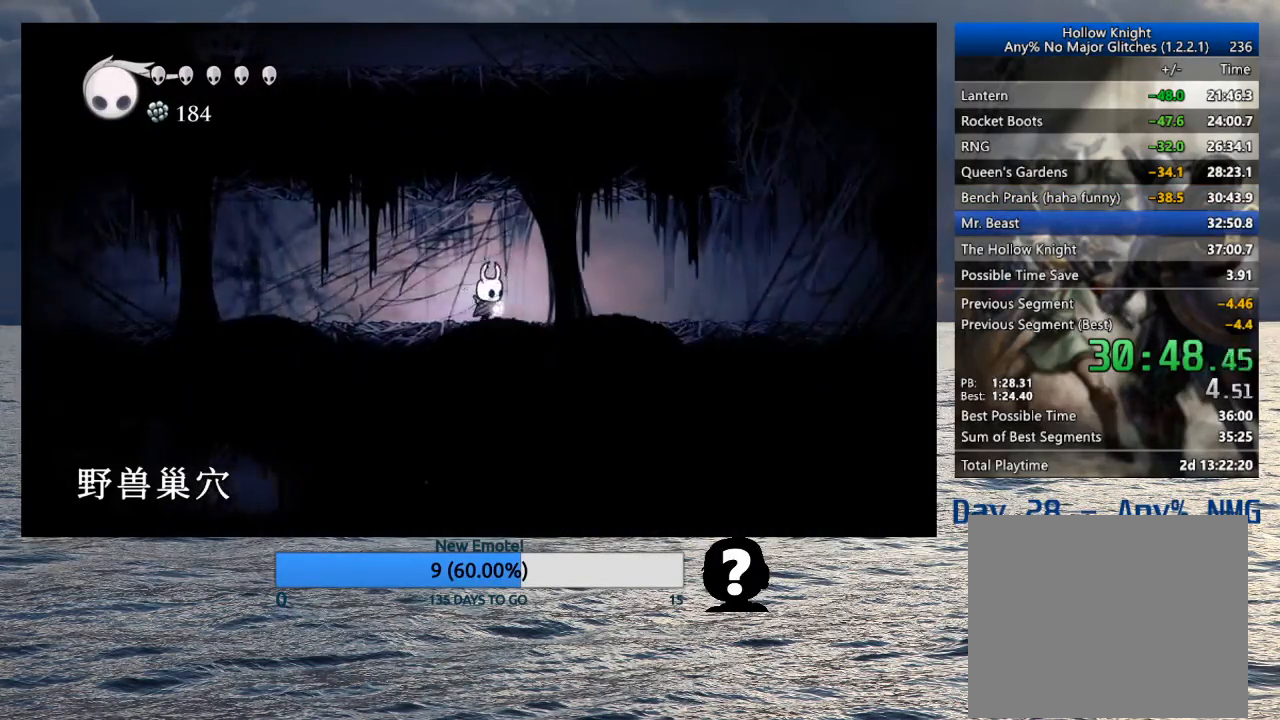
{"dt_ms": 500, "buttons": [], "left_stick": "right", "right_stick": "center", "events": [[183, "R2", "up"]]}
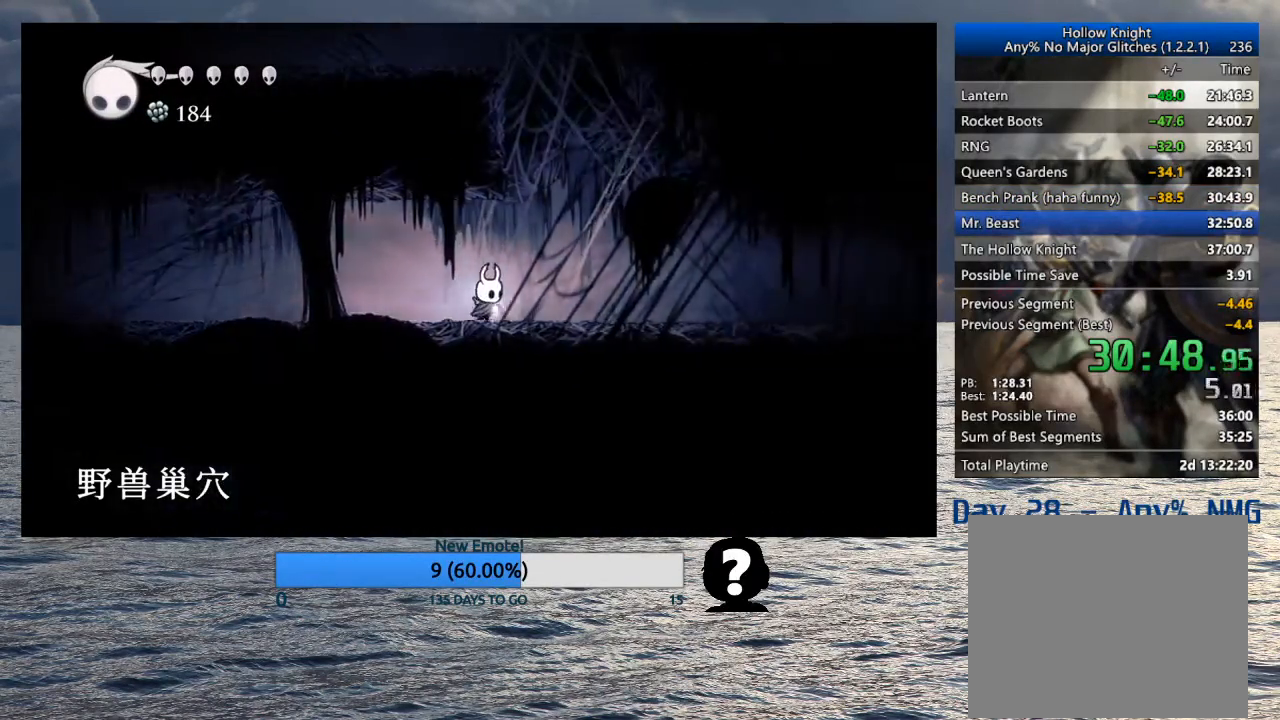
{"dt_ms": 500, "buttons": ["CROSS"], "left_stick": "left", "right_stick": "center", "events": [[83, "CROSS", "down"], [233, "left_stick", "up"], [317, "left_stick", "left"], [417, "CROSS", "up"], [483, "CROSS", "down"]]}
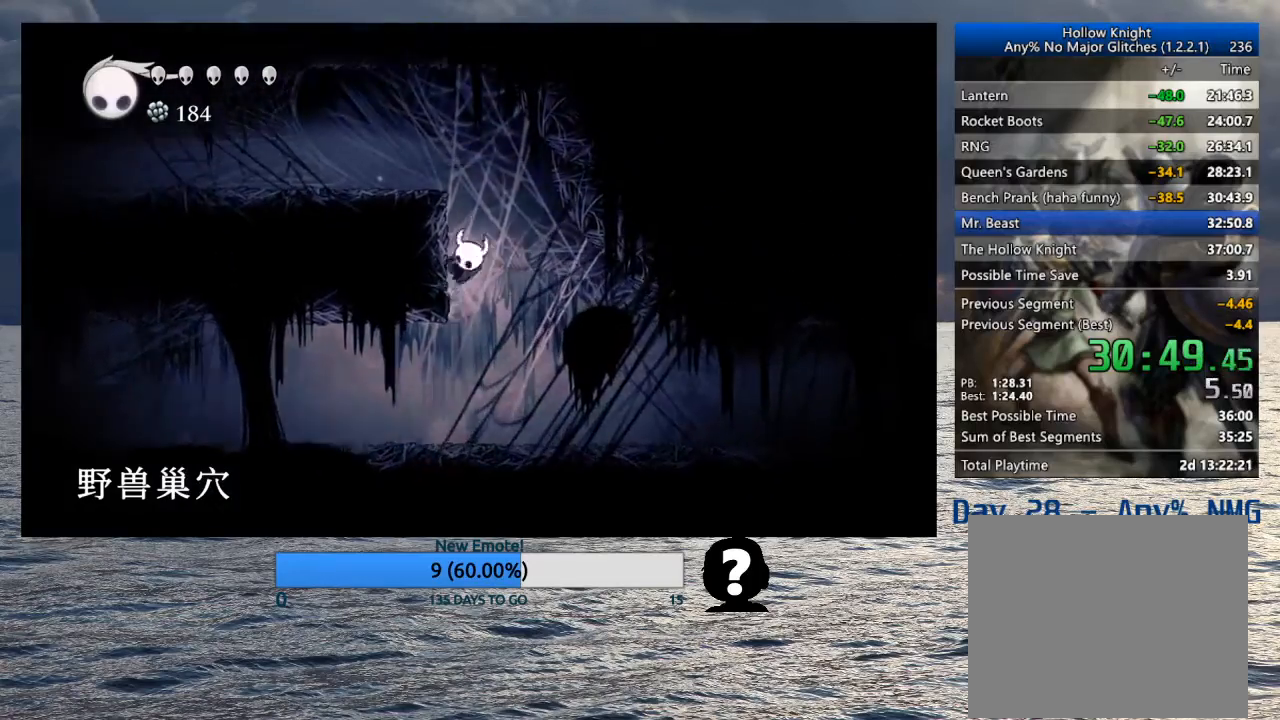
{"dt_ms": 500, "buttons": [], "left_stick": "left", "right_stick": "center", "events": [[233, "R2", "down"], [367, "CROSS", "up"], [383, "R2", "up"]]}